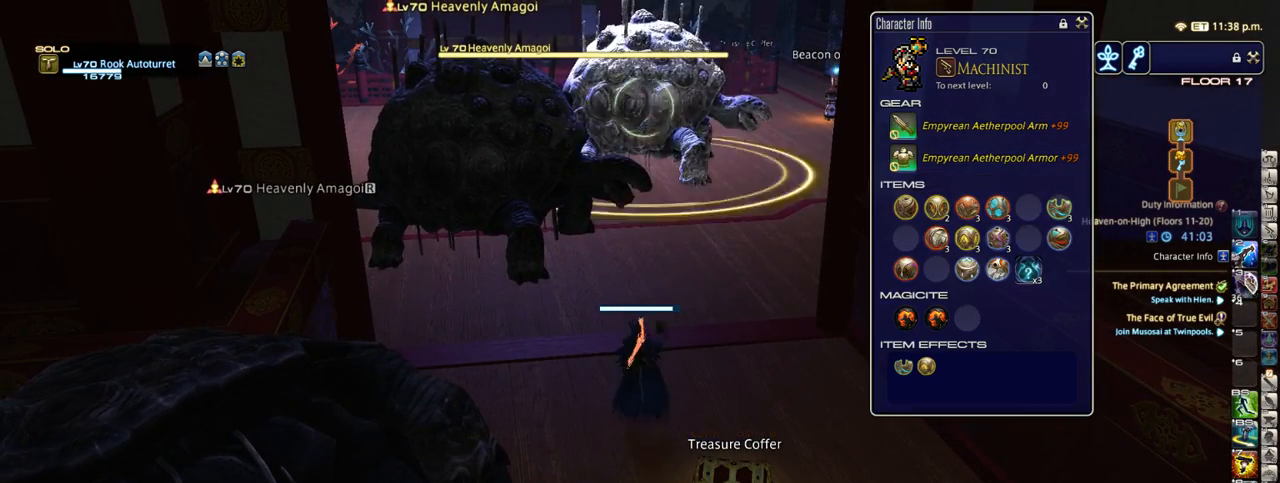
Gameplay with keyboard; each line is a JSON object with the keys held at the frame after it. "events" lists presses ("down") and releases ("up") of ".", "/", "0", "1", "2", "3", "4", "5", "6", "7", "8", "9", "a", "alt_l", "alt_r", "b", "backslash", "backspace", "c", "caps_lock", "comma", "ctrl_l", "ctrl_r", "d", "down", "e", "equals", "escape", "f", "f1", "f10", "f11", "f12", "f2", "f3", "f4", "f5", "f6", "f7", "f8", "f9", "g", "h", "i", "j", "k", "l", "lbracket", "left", "m", "minus", "n", "o", "p", "q", "quote", "r", "rbracket", "return", "right", "s", "semicolon", "shift_l", "shift_r", "space", "super_l", "super_r", "t", "tab", "tilde", "u", "up", "v", "w", "x", "y" and "z" between this image and that frame as [ms after this image, input, new state], when the widget could be followed in between. No other keys are recorded. Mouse input is not recorded.
{"keys": [], "events": [[50, "return", "up"], [133, "e", "down"], [217, "e", "up"], [233, "return", "down"], [333, "return", "up"]]}
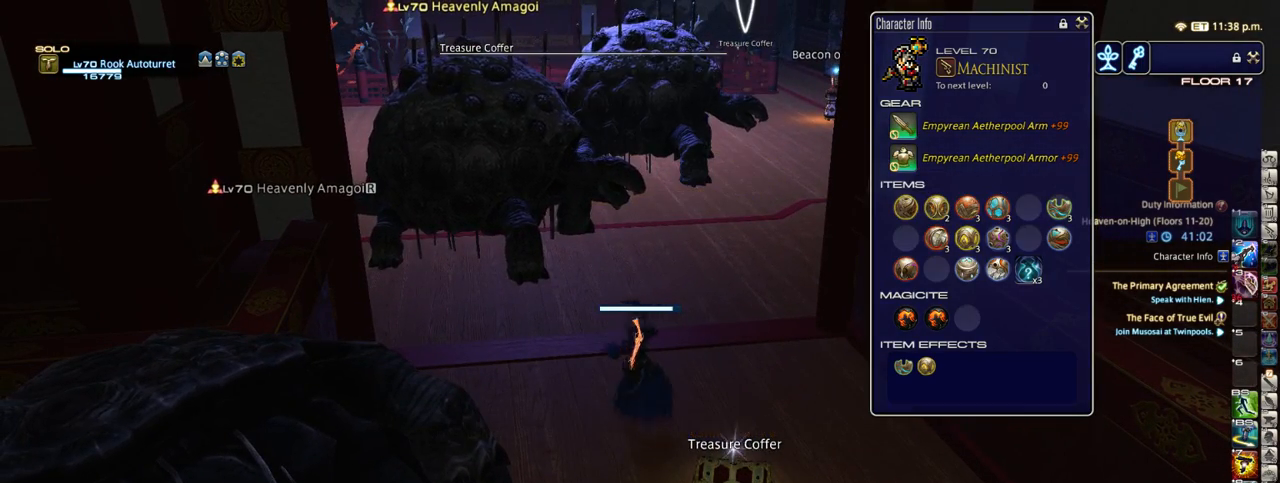
{"keys": [], "events": [[200, "e", "down"], [267, "e", "up"], [317, "return", "down"], [383, "return", "up"]]}
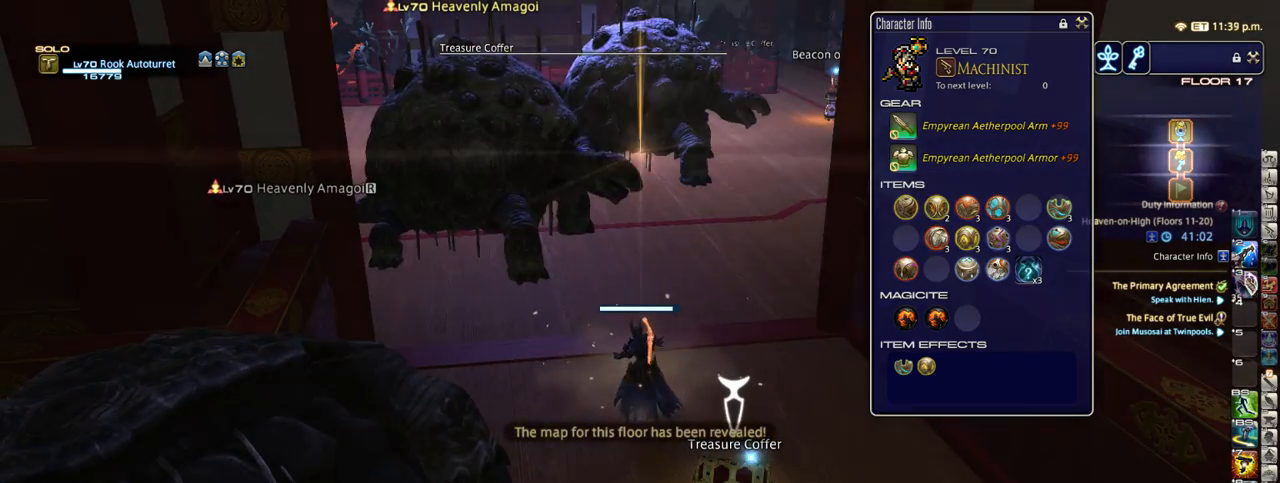
{"keys": ["s"], "events": [[367, "s", "down"]]}
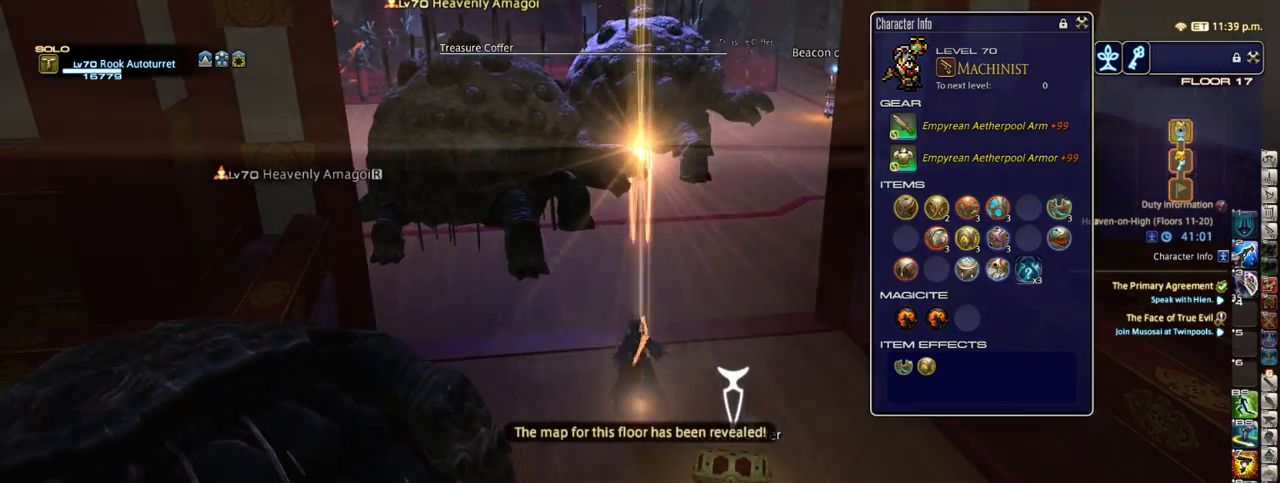
{"keys": [], "events": [[17, "d", "down"], [133, "d", "up"], [133, "s", "up"]]}
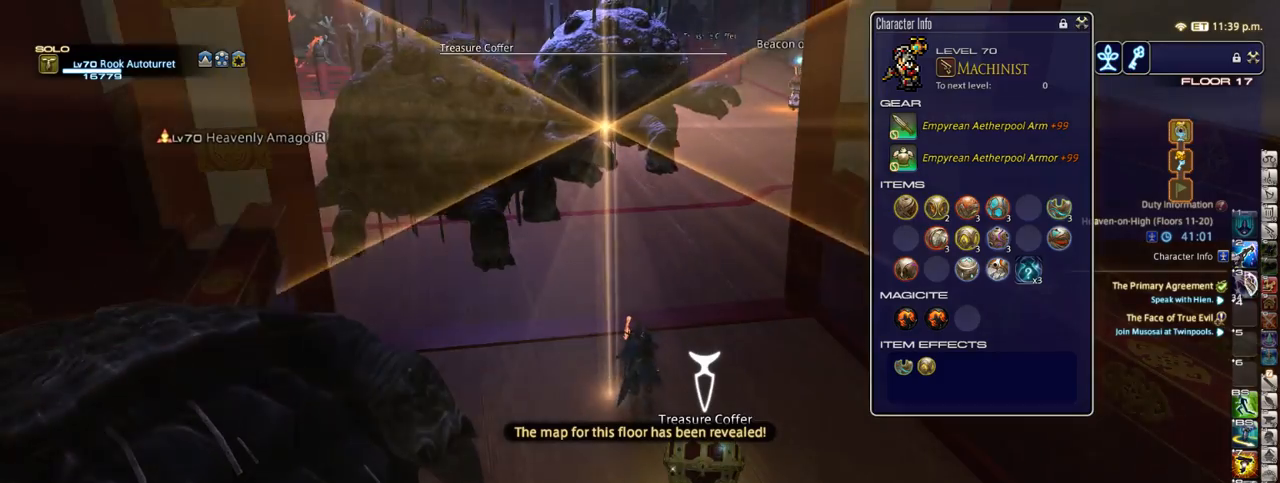
{"keys": [], "events": [[233, "return", "down"], [350, "return", "up"]]}
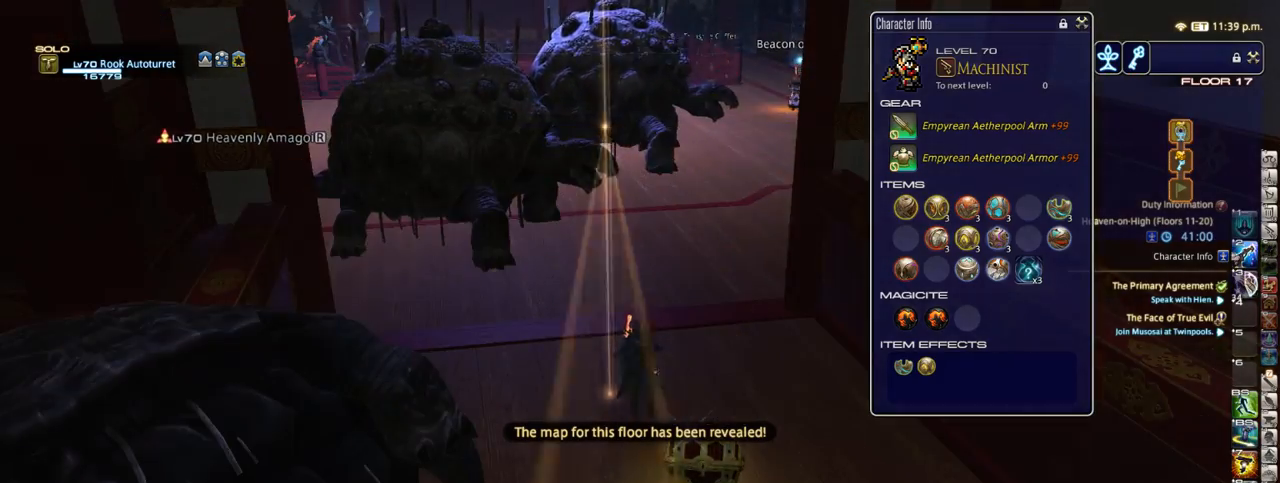
{"keys": ["a", "w"], "events": [[217, "a", "down"], [267, "p", "down"], [317, "w", "down"], [383, "p", "up"]]}
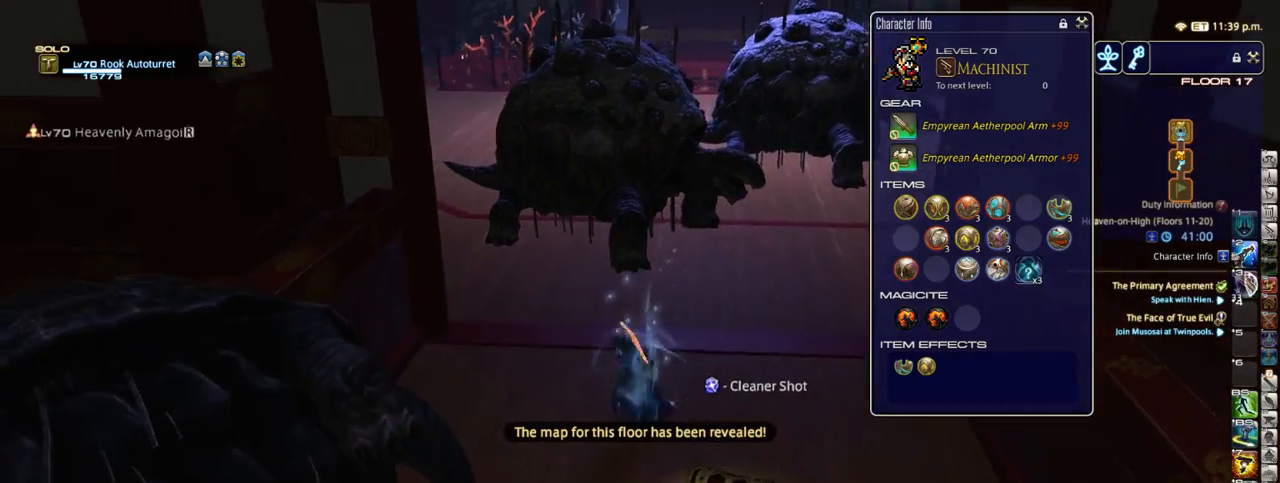
{"keys": ["p", "w"], "events": [[33, "shift_r", "down"], [67, "rbracket", "down"], [100, "shift_r", "up"], [150, "rbracket", "up"], [283, "a", "up"], [283, "minus", "down"], [383, "minus", "up"], [383, "p", "down"]]}
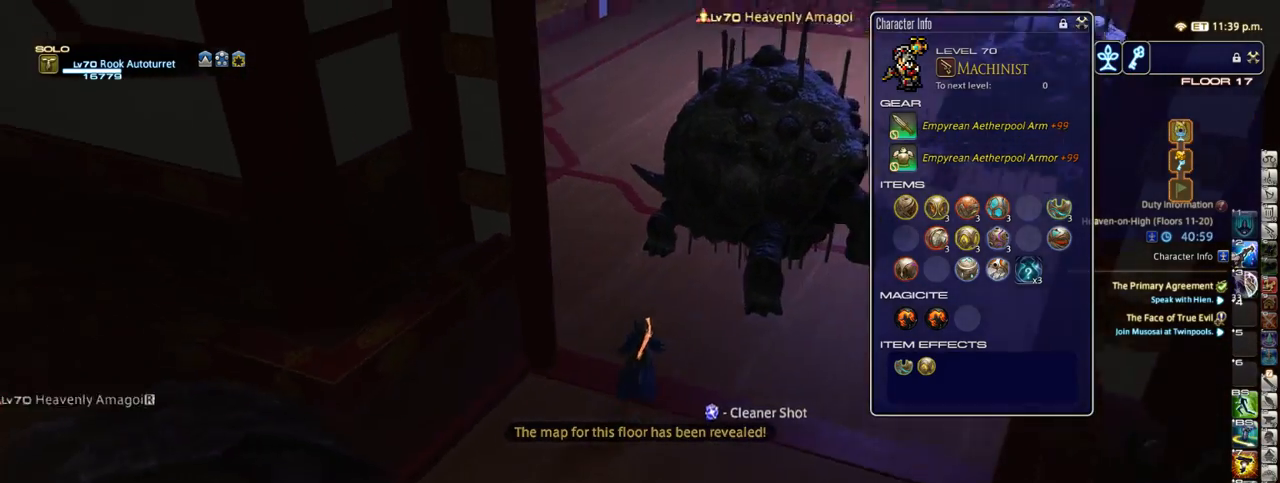
{"keys": ["backspace", "w"], "events": [[67, "p", "up"], [500, "backspace", "down"]]}
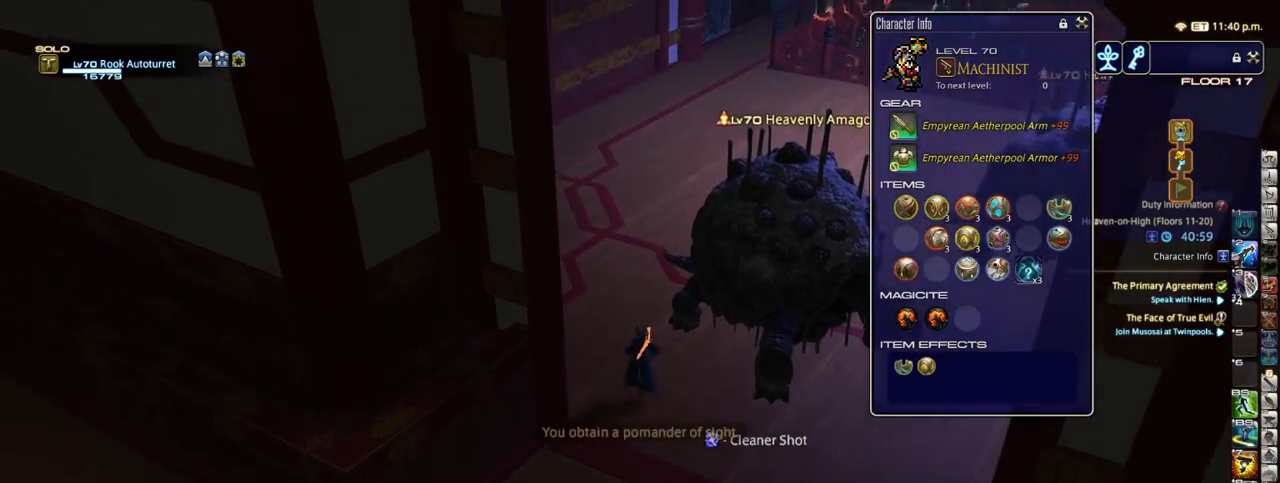
{"keys": ["w"], "events": [[100, "backspace", "up"], [233, "p", "down"], [350, "p", "up"]]}
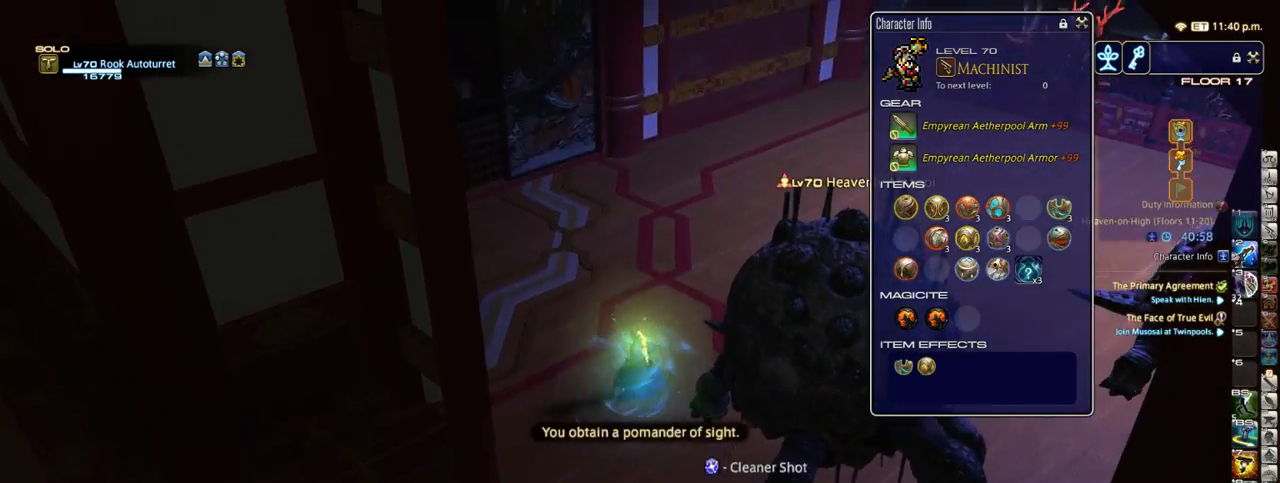
{"keys": ["equals", "w"], "events": [[83, "d", "down"], [217, "equals", "down"], [317, "d", "up"]]}
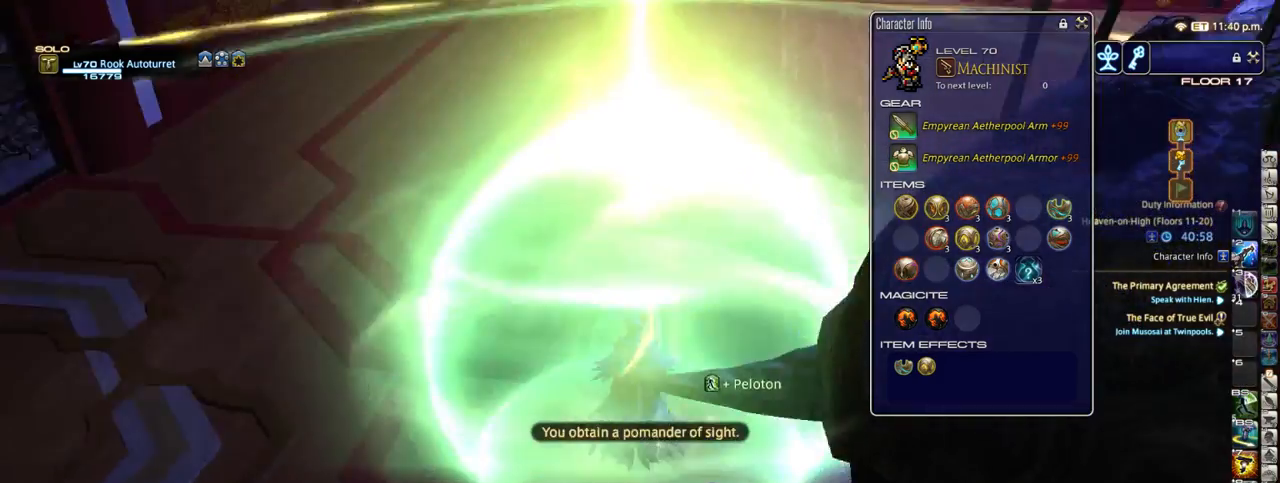
{"keys": ["a", "equals", "w"], "events": [[233, "a", "down"]]}
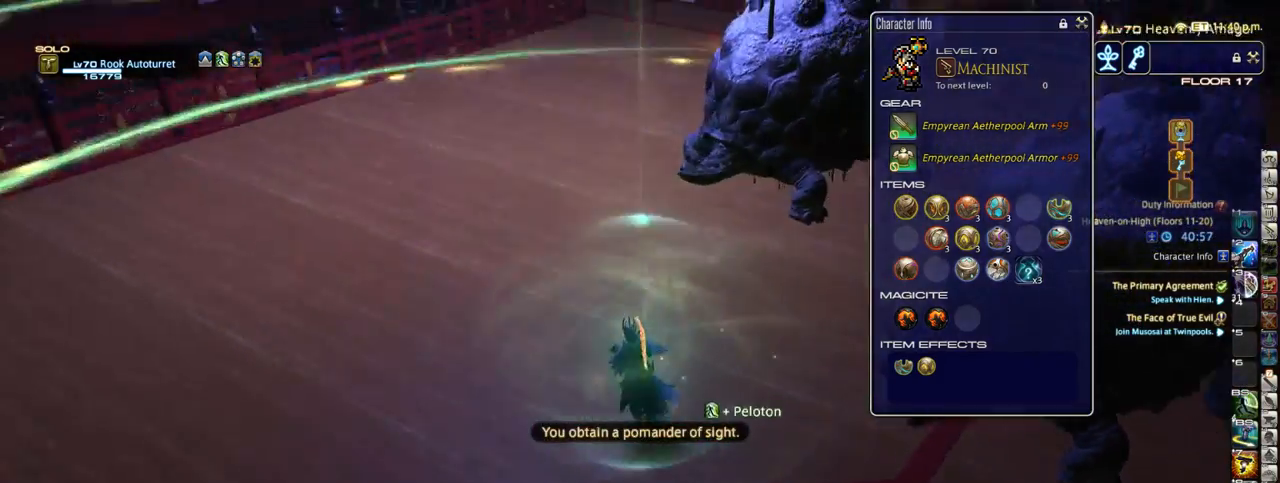
{"keys": ["a", "equals", "w"], "events": [[217, "equals", "up"], [417, "equals", "down"]]}
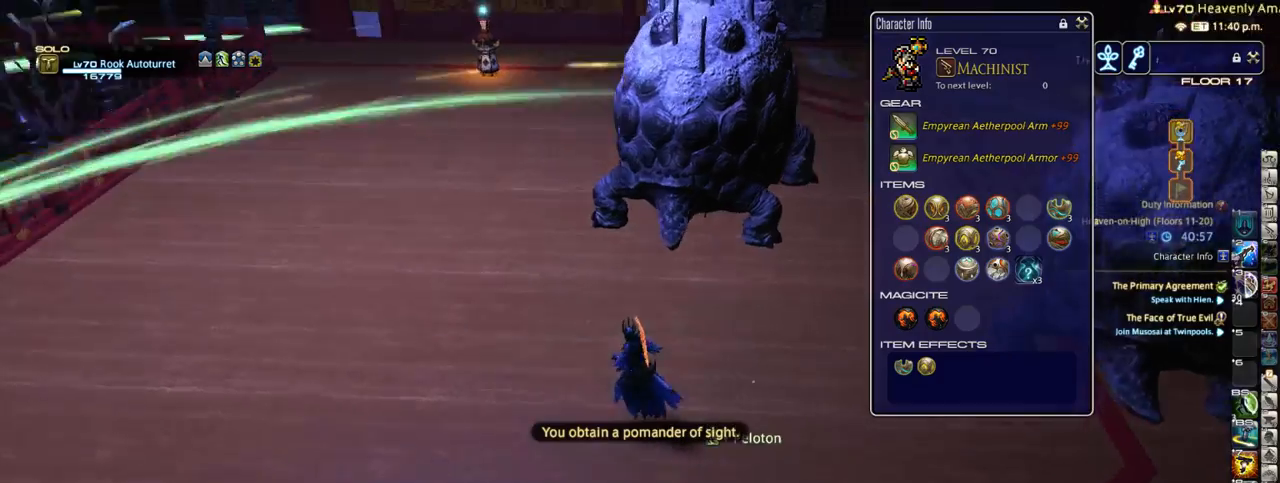
{"keys": ["a", "w"], "events": [[100, "equals", "up"], [317, "equals", "down"], [433, "equals", "up"]]}
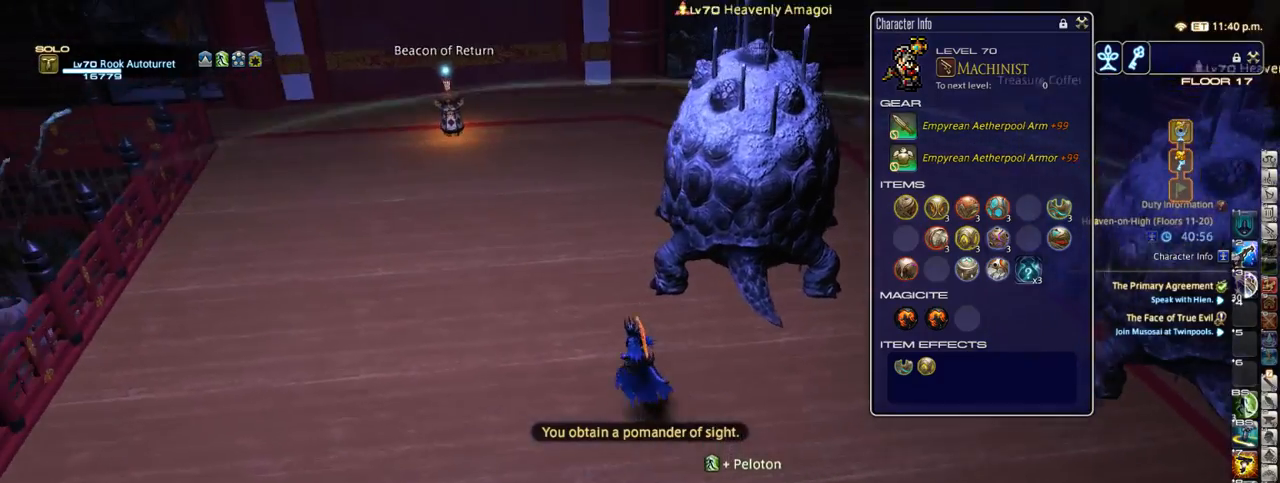
{"keys": ["a", "p", "w"], "events": [[450, "p", "down"]]}
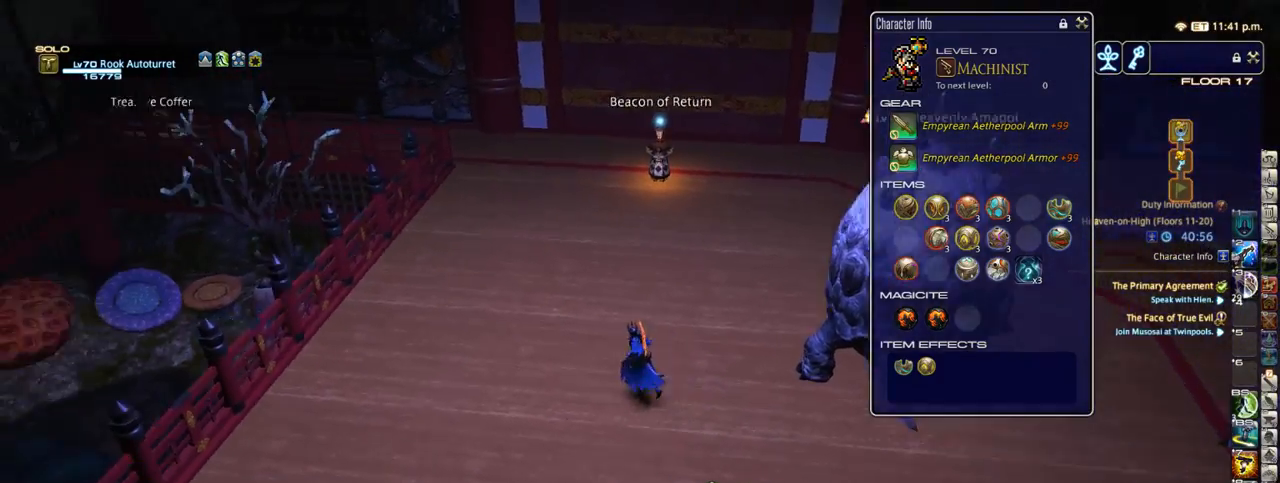
{"keys": ["w"], "events": [[167, "a", "up"], [167, "p", "up"]]}
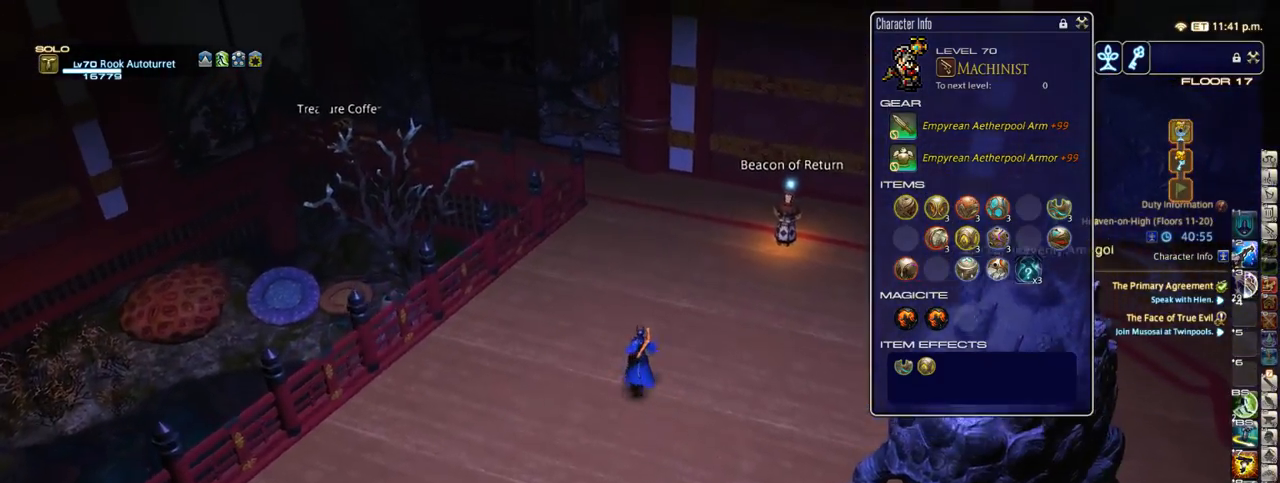
{"keys": ["p", "w"], "events": [[483, "p", "down"]]}
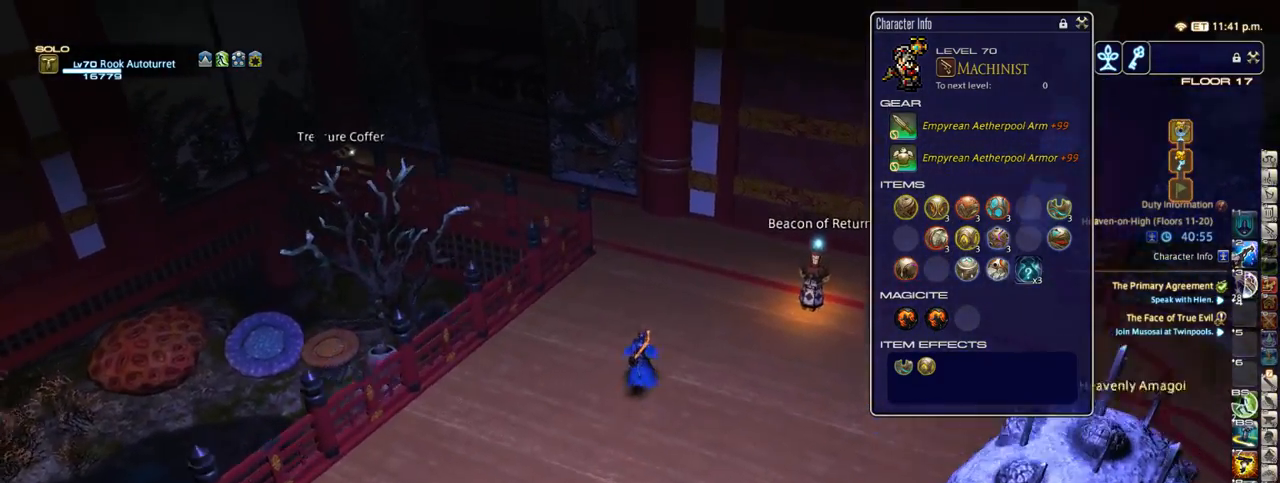
{"keys": ["w"], "events": [[83, "p", "up"], [150, "q", "down"], [283, "q", "up"]]}
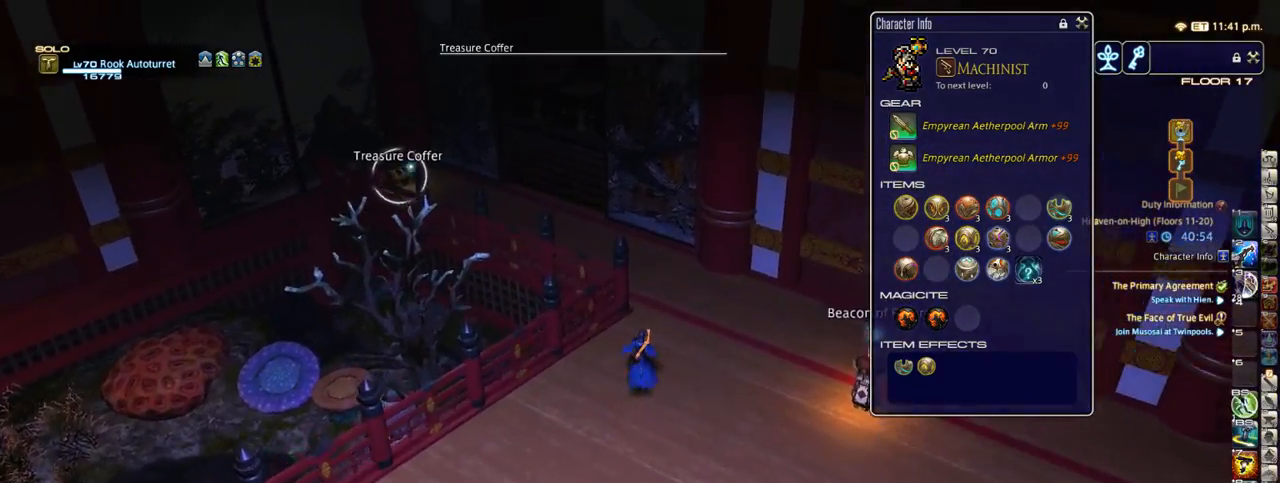
{"keys": ["w"], "events": [[17, "d", "down"], [17, "p", "down"], [233, "p", "up"], [483, "d", "up"], [483, "return", "down"], [500, "return", "up"]]}
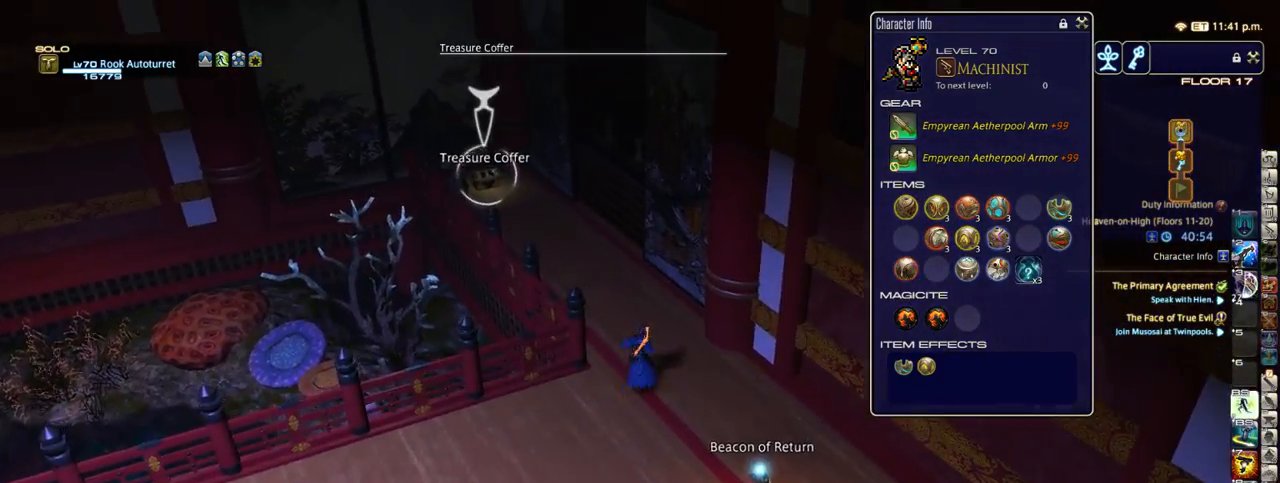
{"keys": ["a", "w"], "events": [[300, "a", "down"], [417, "equals", "down"], [500, "equals", "up"]]}
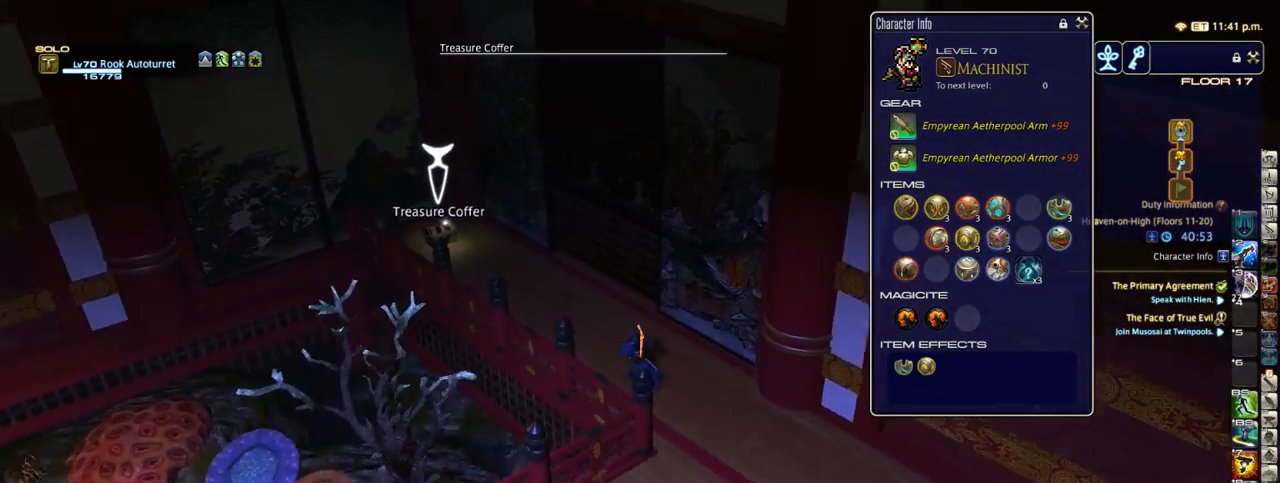
{"keys": ["p", "w"], "events": [[350, "p", "down"], [500, "a", "up"]]}
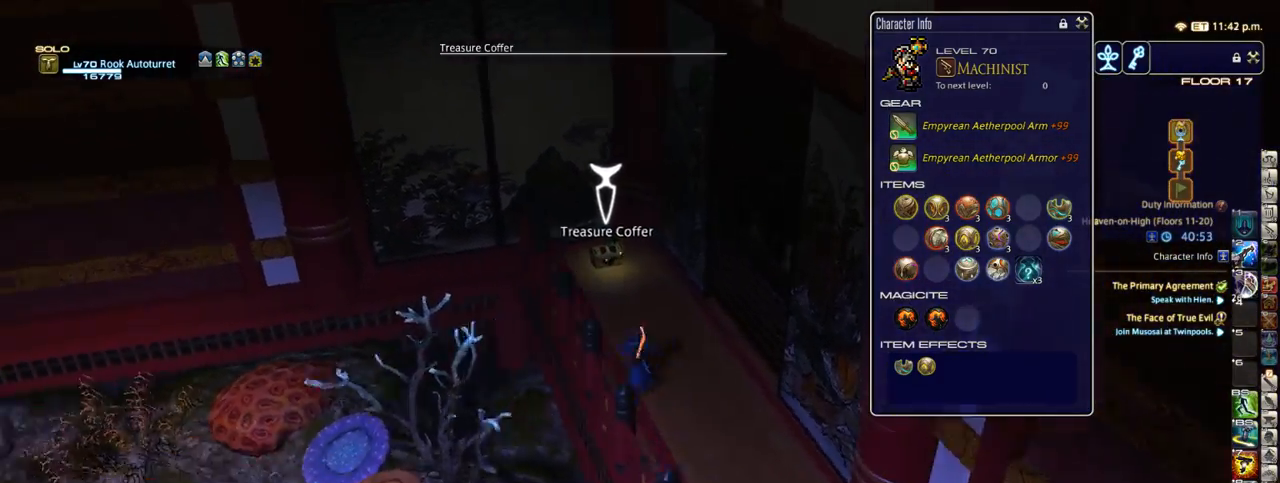
{"keys": [], "events": [[133, "p", "up"], [417, "return", "down"], [417, "w", "up"], [483, "return", "up"]]}
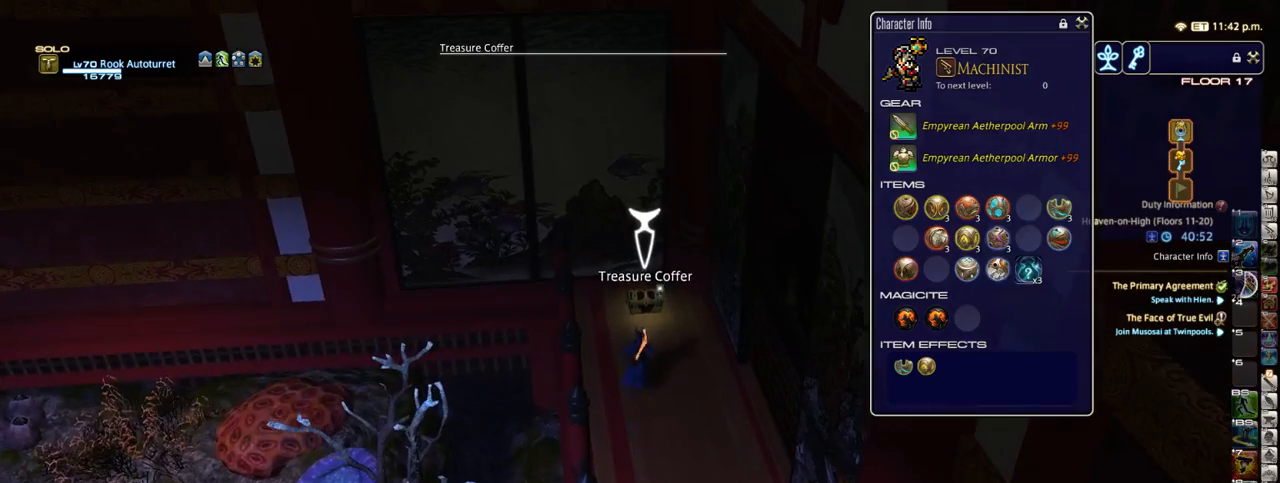
{"keys": ["a", "p", "s"], "events": [[67, "s", "down"], [300, "p", "down"], [350, "a", "down"], [400, "/", "down"], [433, "/", "up"]]}
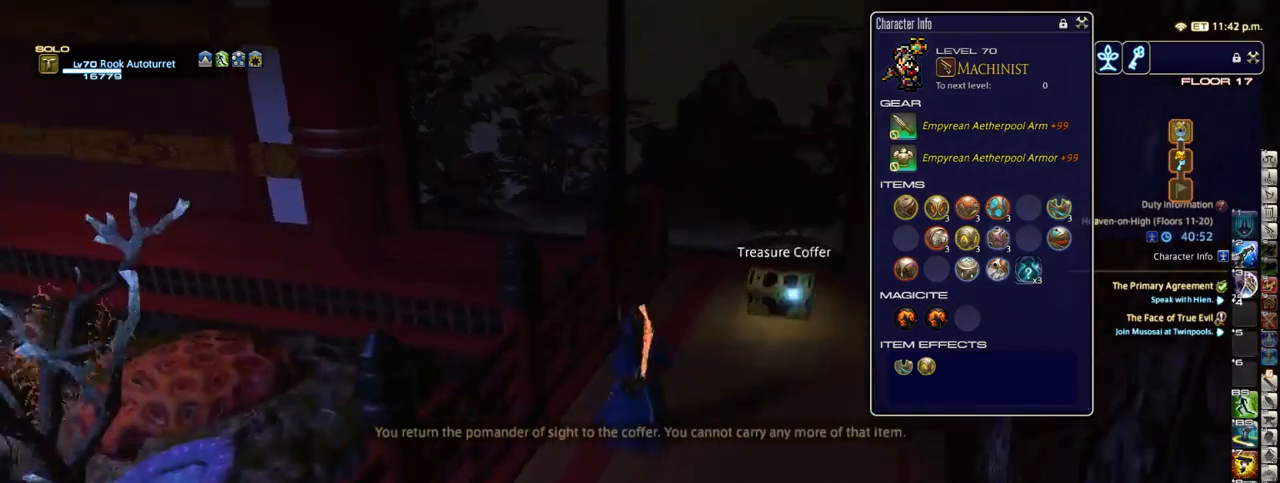
{"keys": ["a", "p"], "events": [[450, "s", "up"]]}
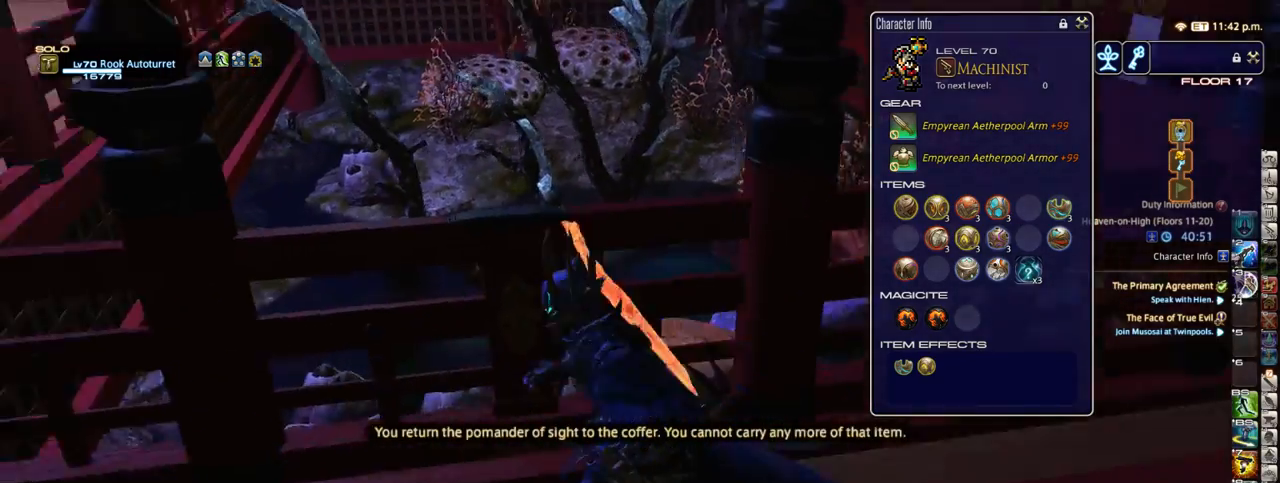
{"keys": ["a", "w"], "events": [[200, "w", "down"], [250, "p", "up"]]}